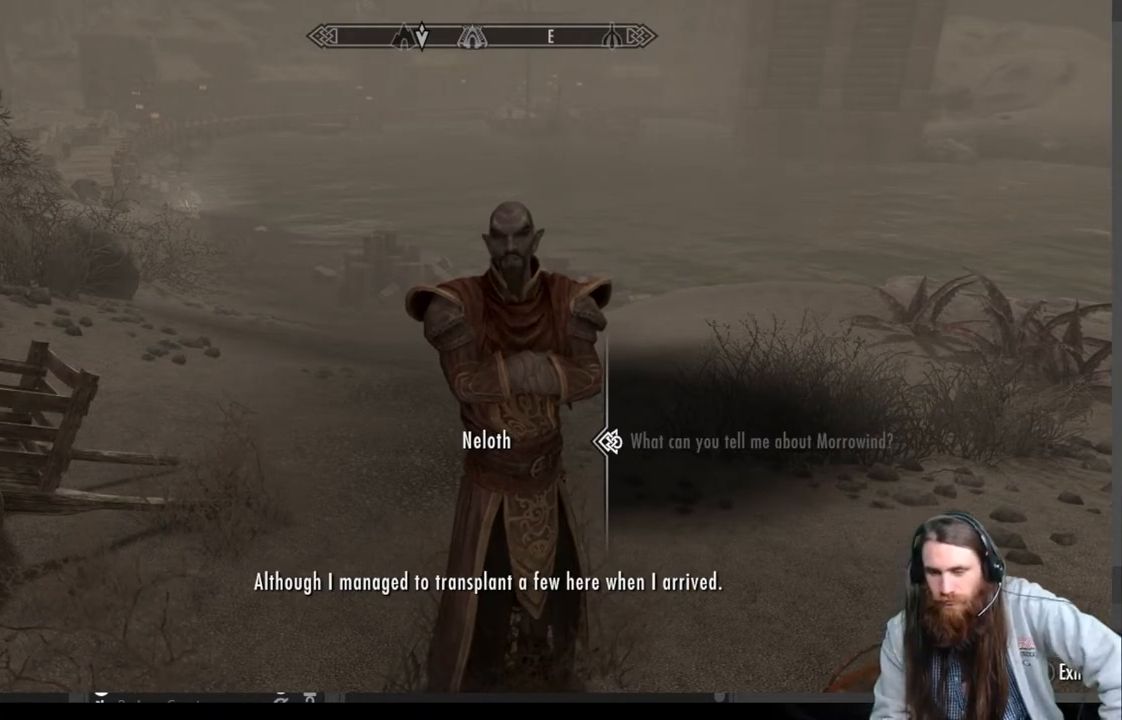
Gameplay with a controller (Xbox layout); each line is a JSON object with the inputs held at the frame after it. "events" lists button and stick changes between this image and that frame as [ms after this image, input, new state], when the widget could be followed in between.
{"buttons": [], "left_stick": "center", "right_stick": "center", "events": [[200, "A", "down"], [367, "A", "up"]]}
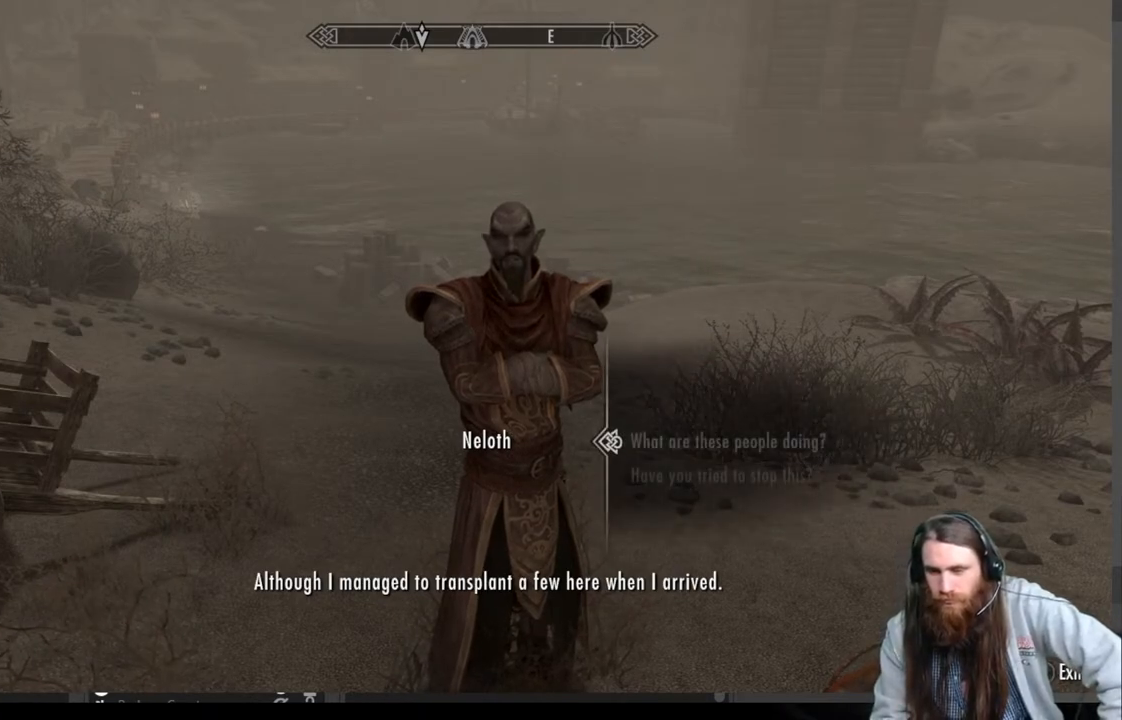
{"buttons": [], "left_stick": "center", "right_stick": "center", "events": []}
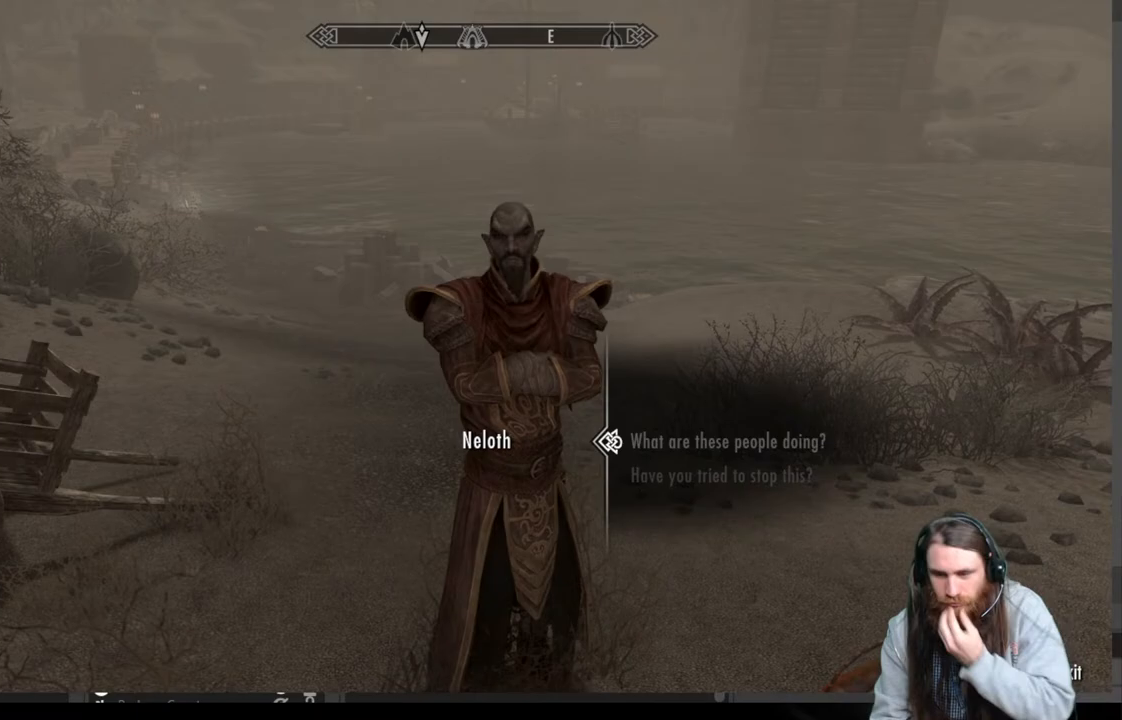
{"buttons": [], "left_stick": "center", "right_stick": "center", "events": []}
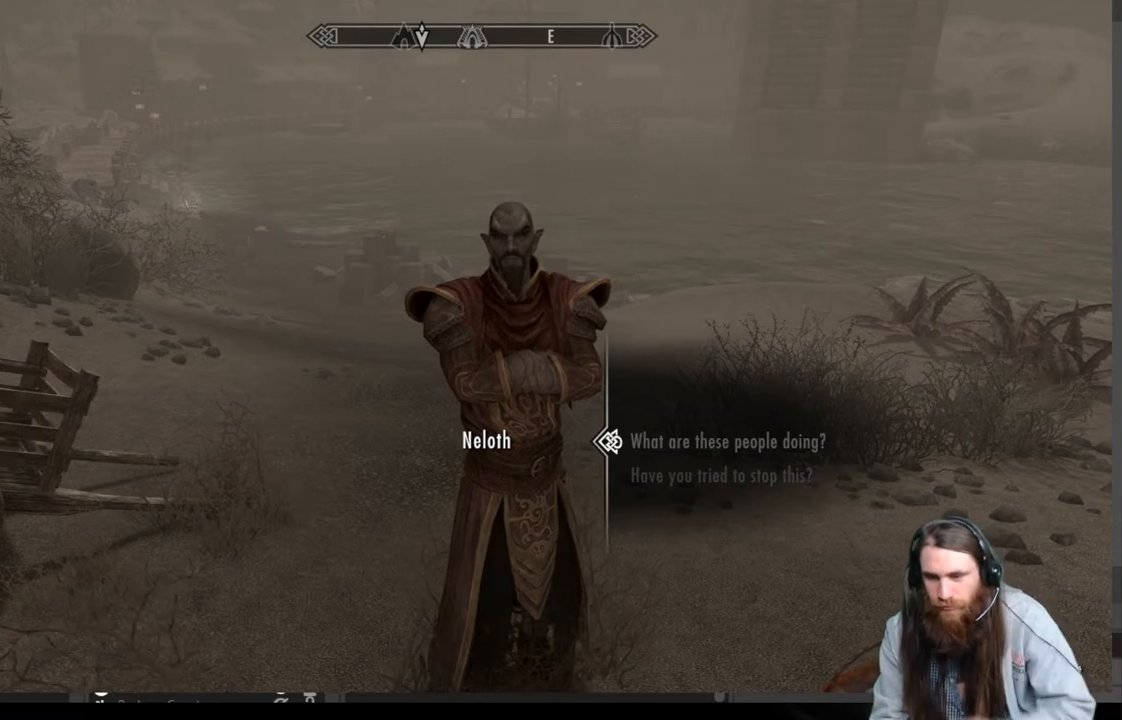
{"buttons": [], "left_stick": "center", "right_stick": "center", "events": []}
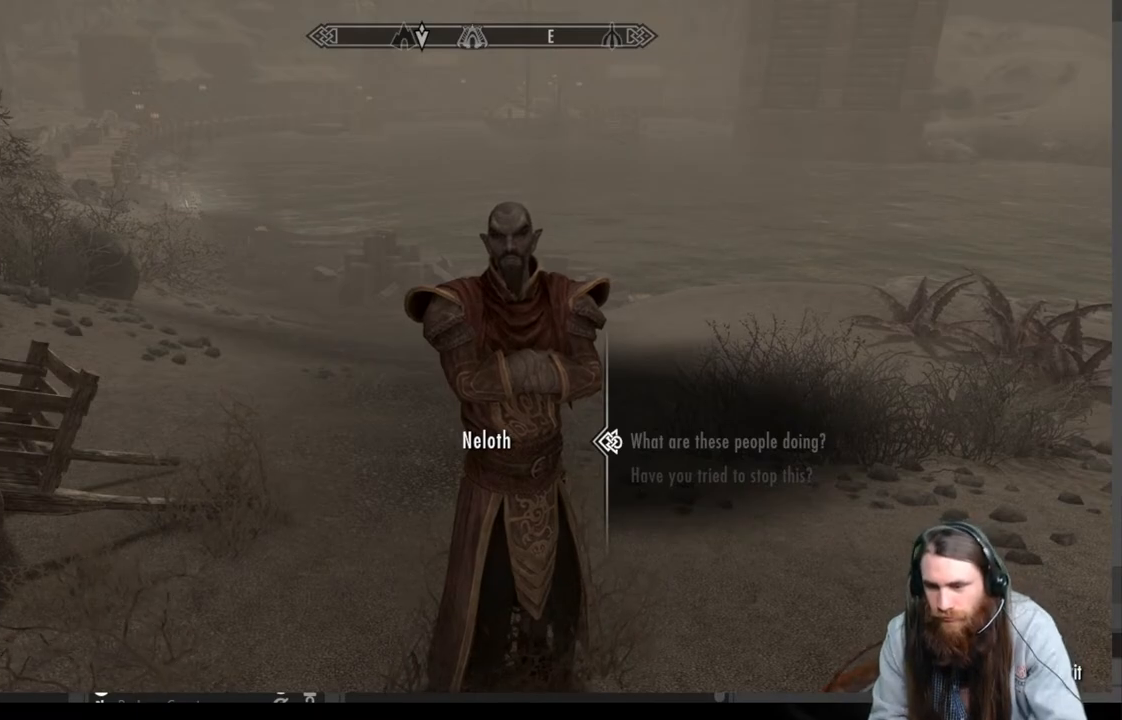
{"buttons": [], "left_stick": "center", "right_stick": "center", "events": [[183, "B", "down"], [317, "B", "up"]]}
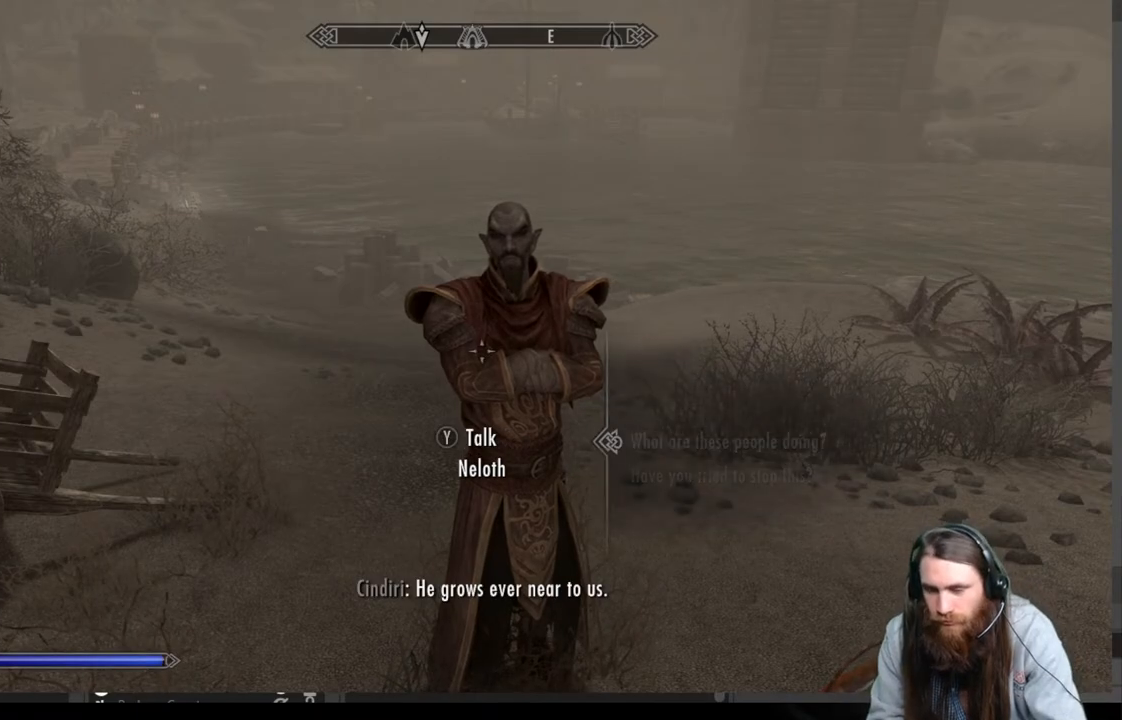
{"buttons": [], "left_stick": "center", "right_stick": "right", "events": [[250, "right_stick", "right"]]}
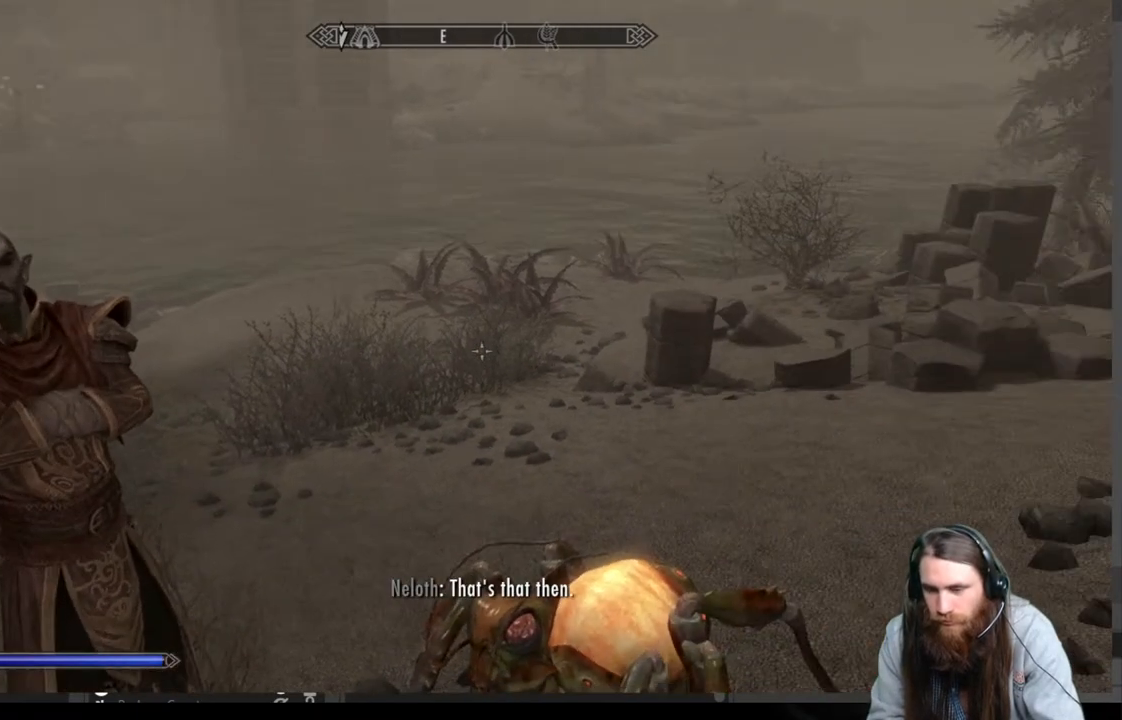
{"buttons": [], "left_stick": "center", "right_stick": "center", "events": [[417, "right_stick", "center"]]}
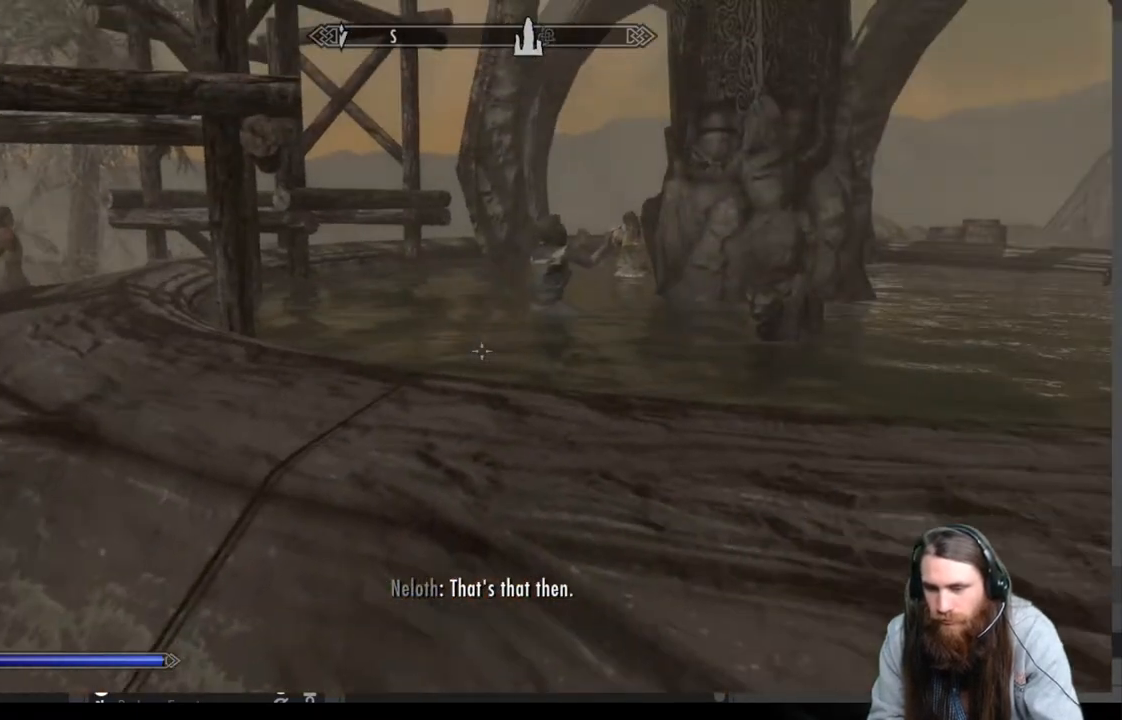
{"buttons": [], "left_stick": "center", "right_stick": "center", "events": [[150, "left_stick", "up"], [400, "left_stick", "center"]]}
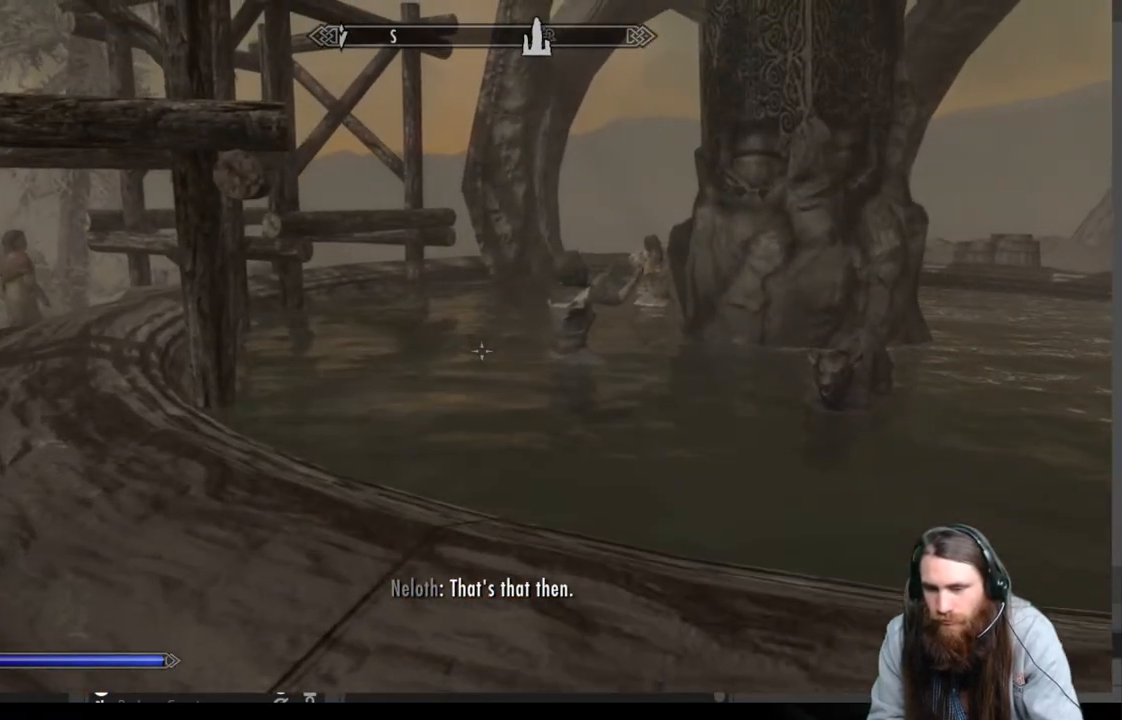
{"buttons": [], "left_stick": "up", "right_stick": "down", "events": [[67, "A", "down"], [183, "left_stick", "up"], [200, "A", "up"], [433, "right_stick", "down"]]}
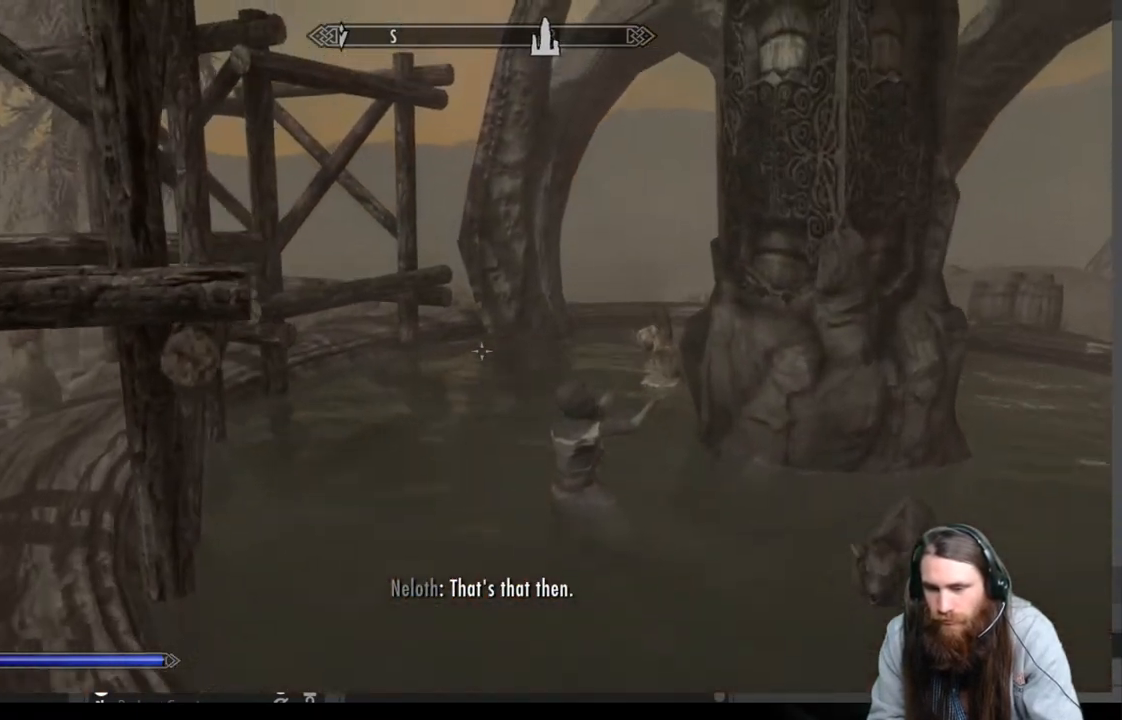
{"buttons": [], "left_stick": "up", "right_stick": "down", "events": [[50, "right_stick", "center"], [417, "right_stick", "down"]]}
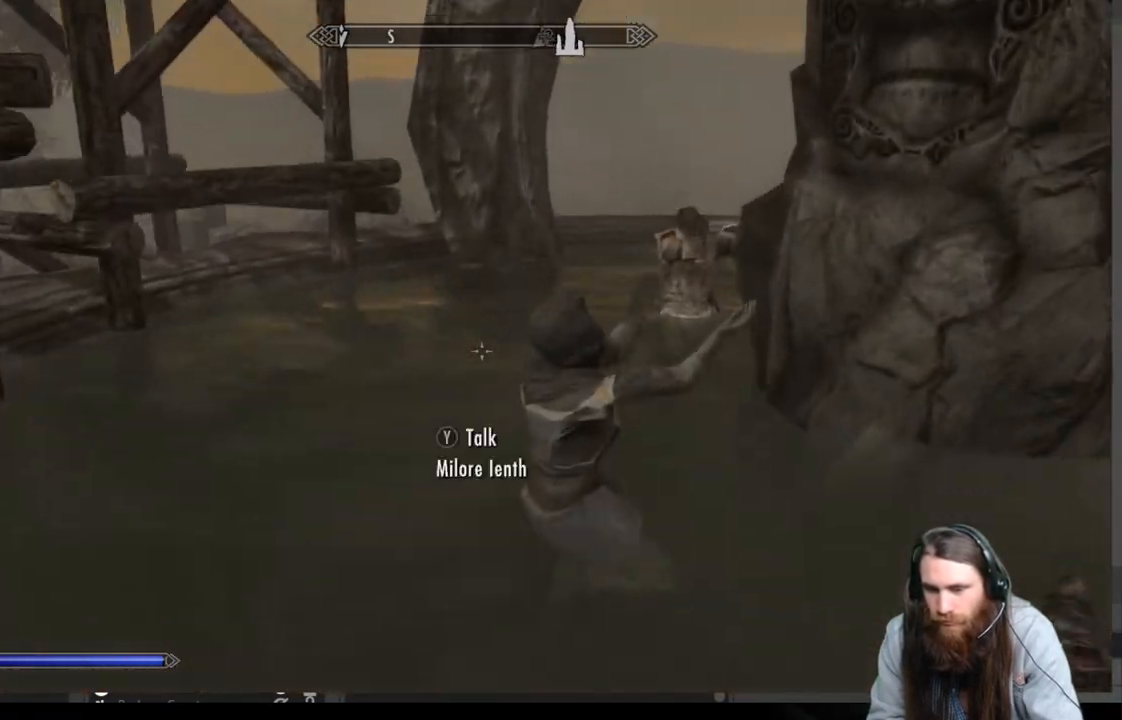
{"buttons": [], "left_stick": "center", "right_stick": "center", "events": [[67, "right_stick", "center"], [200, "Y", "down"], [233, "left_stick", "center"], [367, "Y", "up"]]}
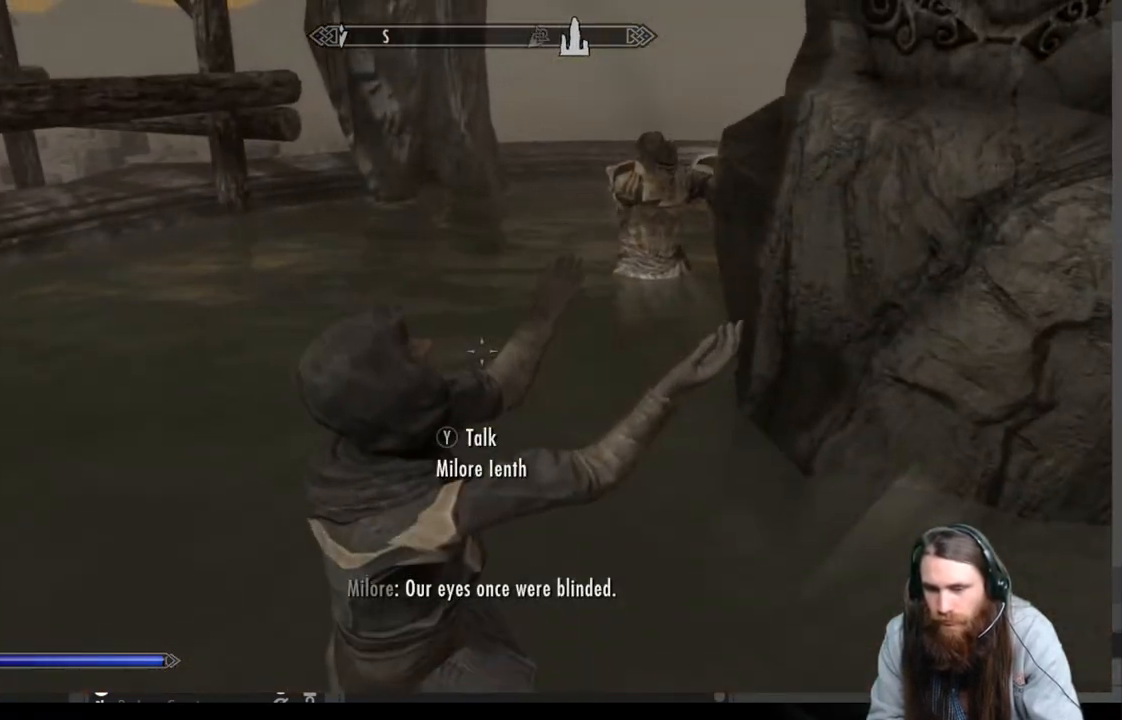
{"buttons": [], "left_stick": "up-left", "right_stick": "center", "events": [[317, "left_stick", "left"], [467, "left_stick", "up-left"]]}
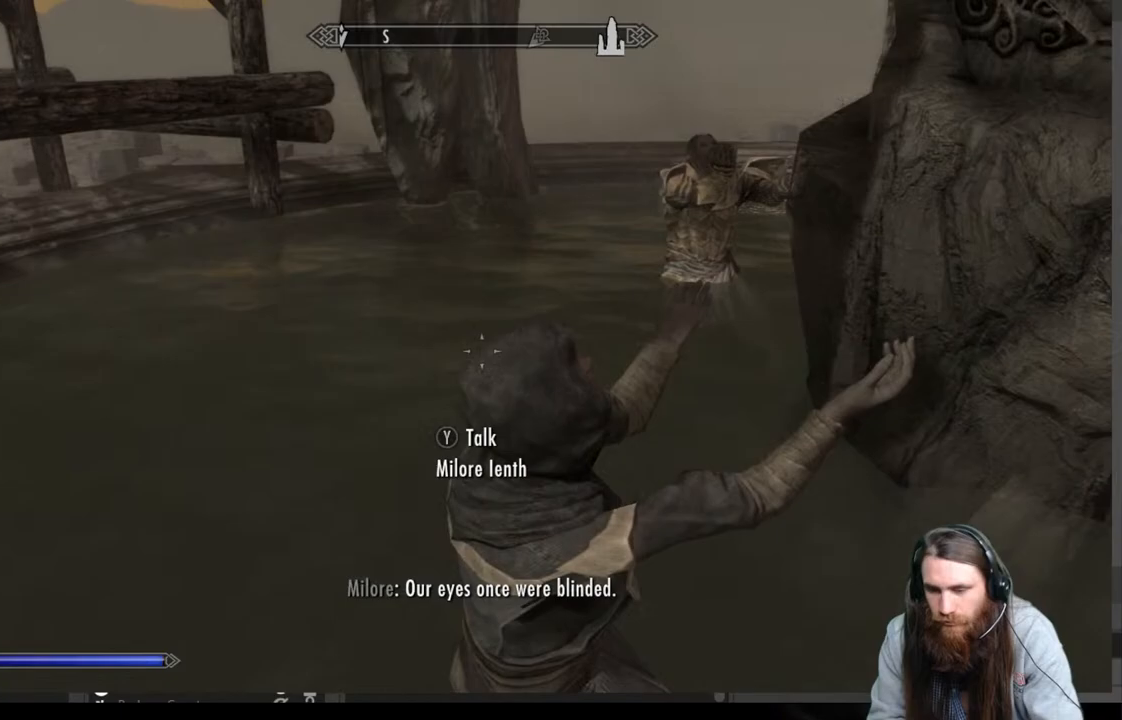
{"buttons": [], "left_stick": "up", "right_stick": "right", "events": [[50, "right_stick", "right"], [117, "left_stick", "up"], [167, "right_stick", "center"], [383, "right_stick", "right"]]}
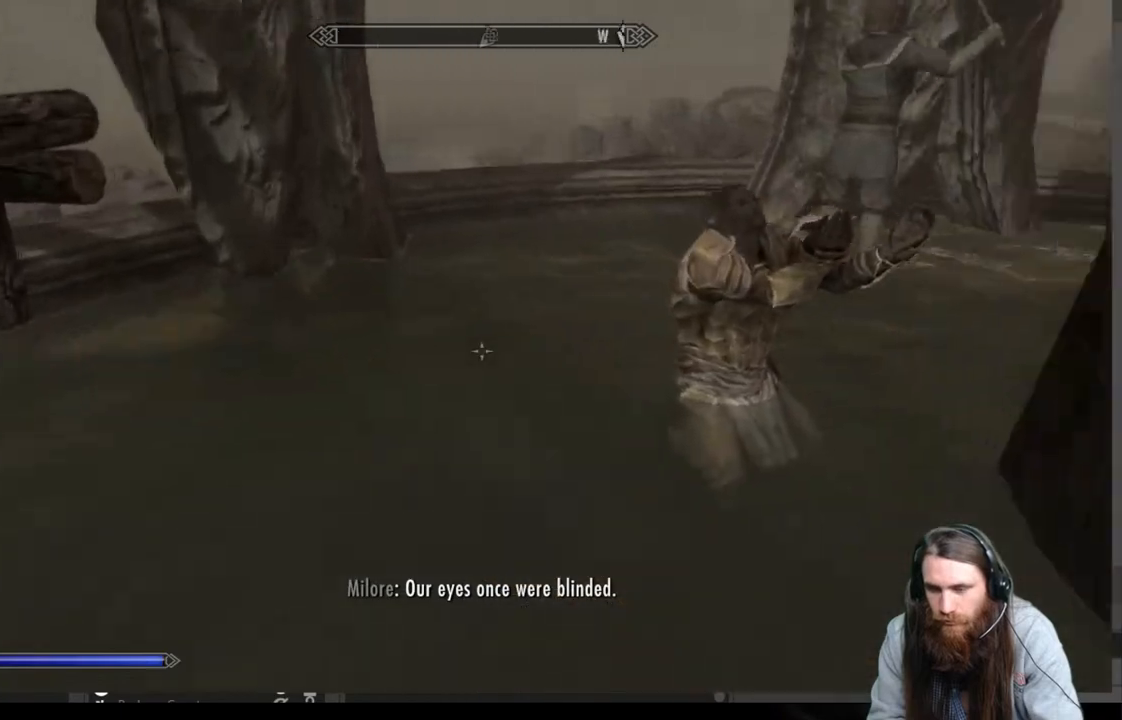
{"buttons": ["Y"], "left_stick": "center", "right_stick": "center", "events": [[100, "right_stick", "center"], [183, "left_stick", "center"], [283, "left_stick", "left"], [400, "Y", "down"], [433, "left_stick", "center"]]}
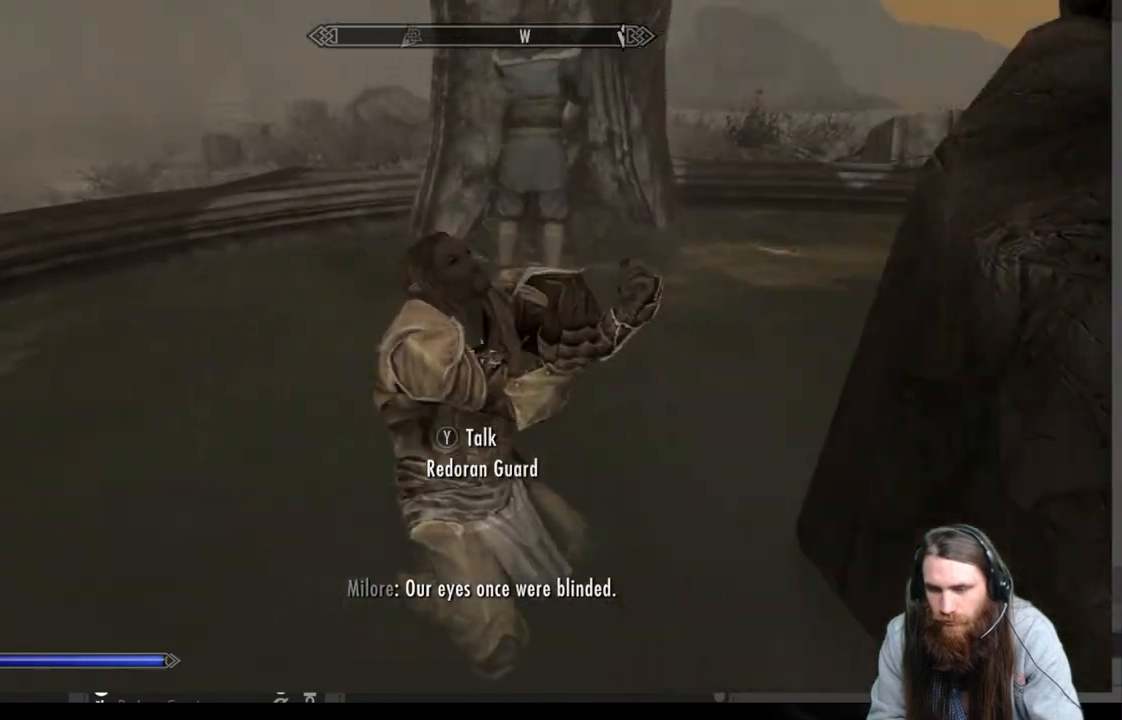
{"buttons": [], "left_stick": "up-left", "right_stick": "right", "events": [[67, "Y", "up"], [300, "left_stick", "up-left"], [383, "right_stick", "right"]]}
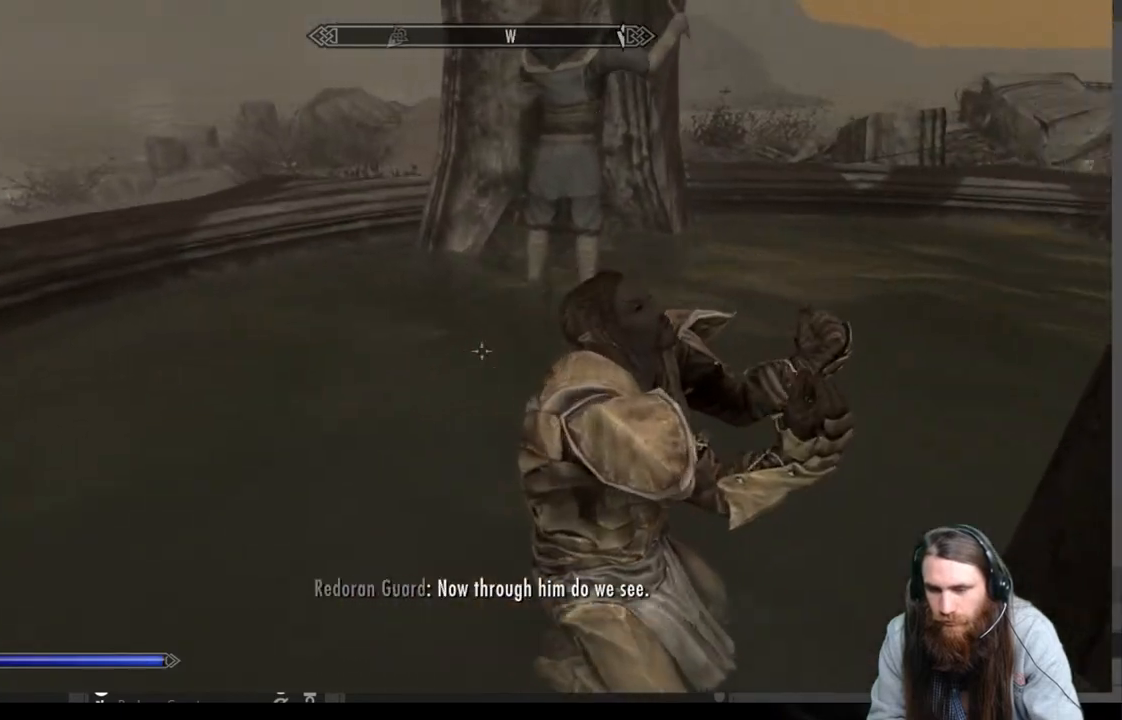
{"buttons": [], "left_stick": "up-right", "right_stick": "left", "events": [[33, "right_stick", "center"], [283, "right_stick", "left"], [350, "left_stick", "up-right"]]}
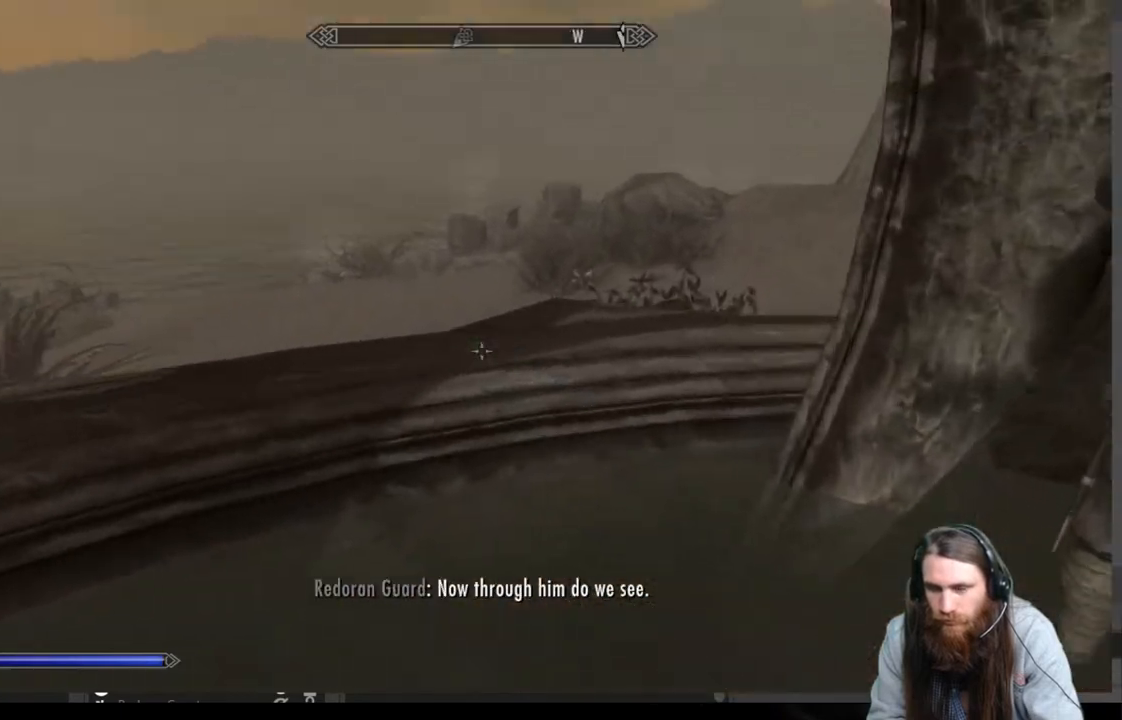
{"buttons": [], "left_stick": "up-right", "right_stick": "center", "events": [[283, "right_stick", "center"], [417, "A", "down"], [483, "A", "up"]]}
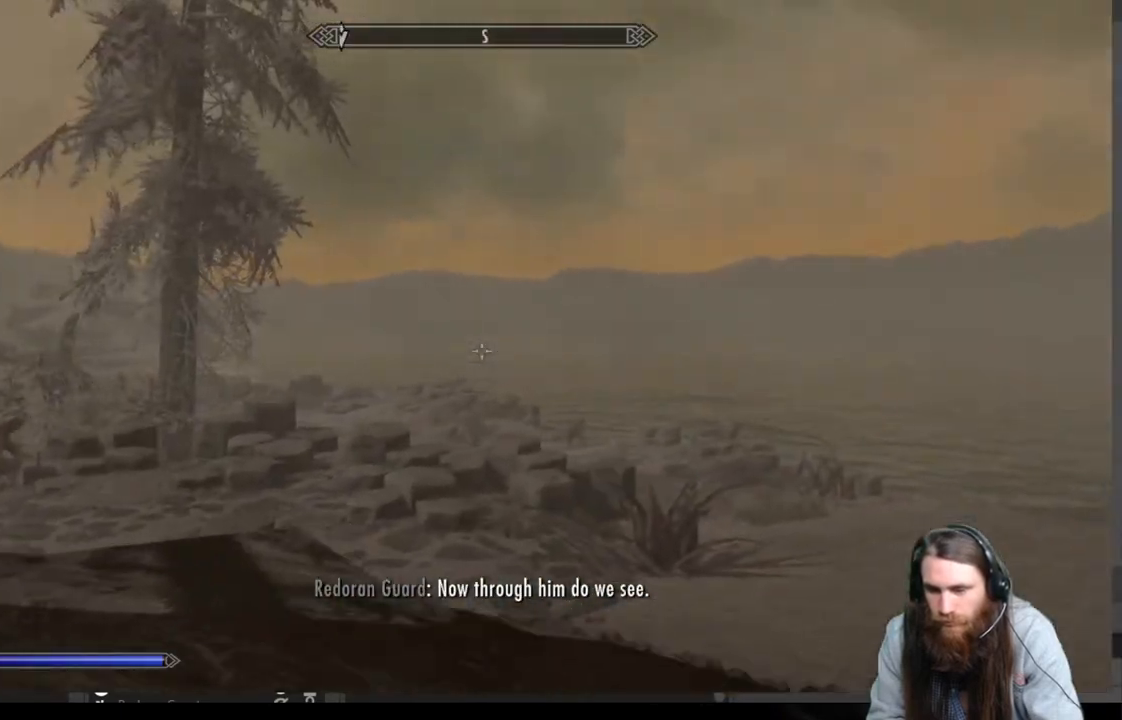
{"buttons": [], "left_stick": "center", "right_stick": "center", "events": [[100, "right_stick", "down-left"], [383, "left_stick", "center"], [467, "right_stick", "center"]]}
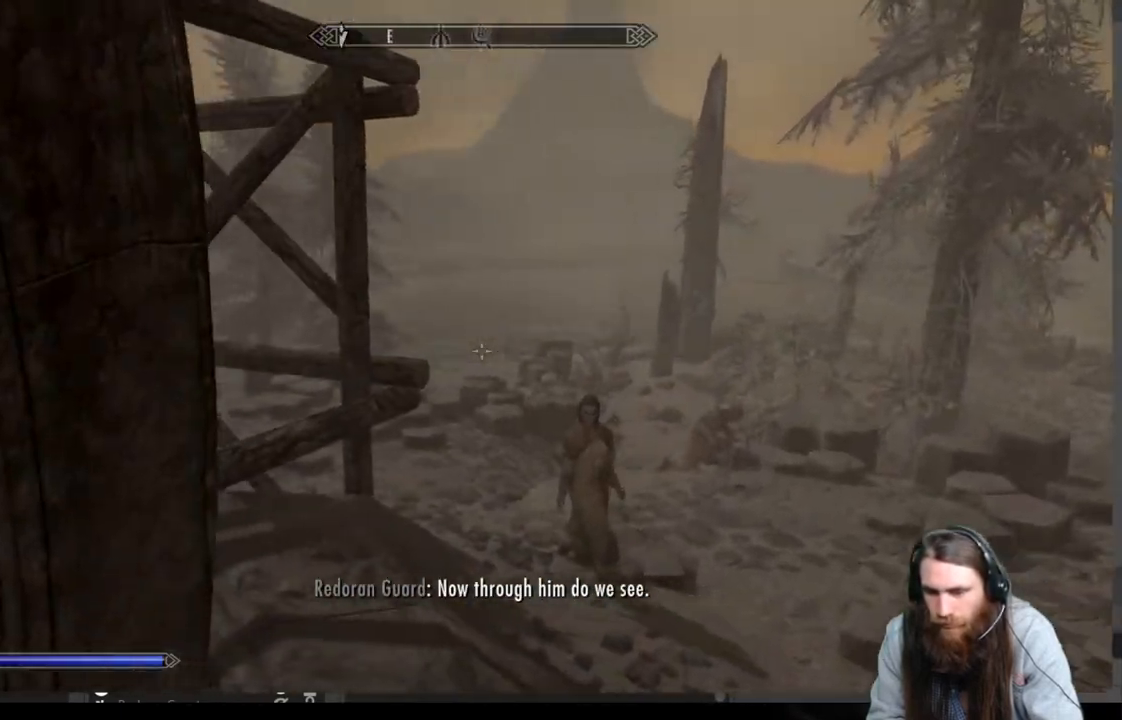
{"buttons": [], "left_stick": "up", "right_stick": "center", "events": [[183, "left_stick", "up"]]}
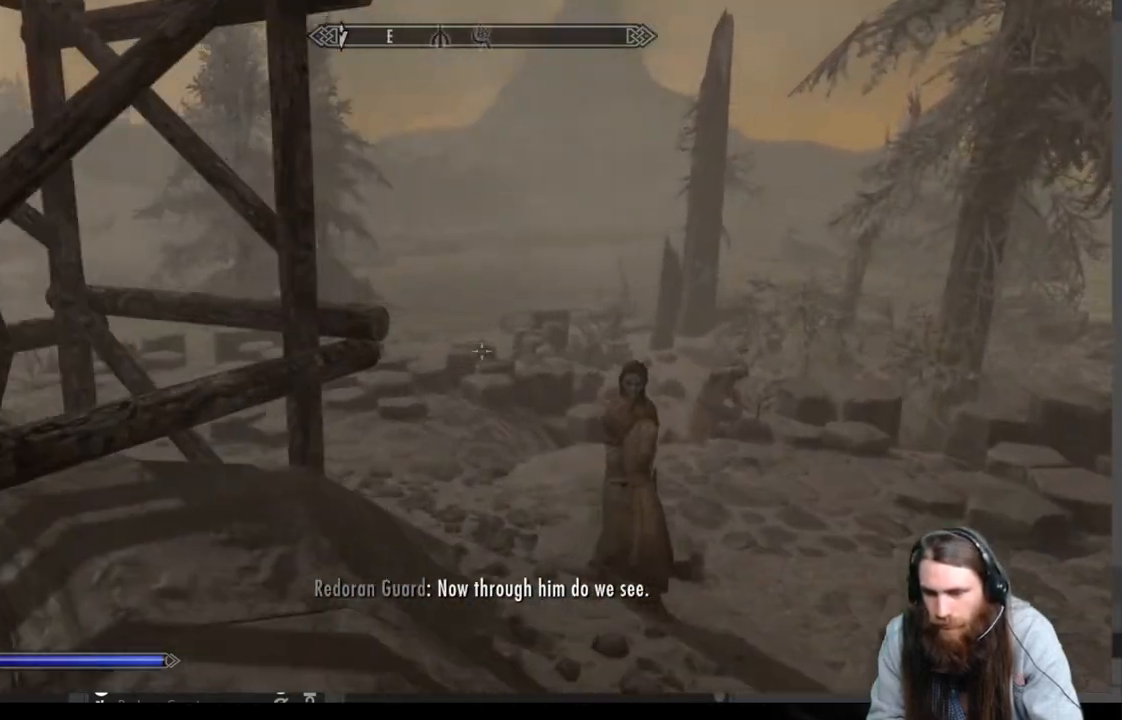
{"buttons": [], "left_stick": "up", "right_stick": "center", "events": []}
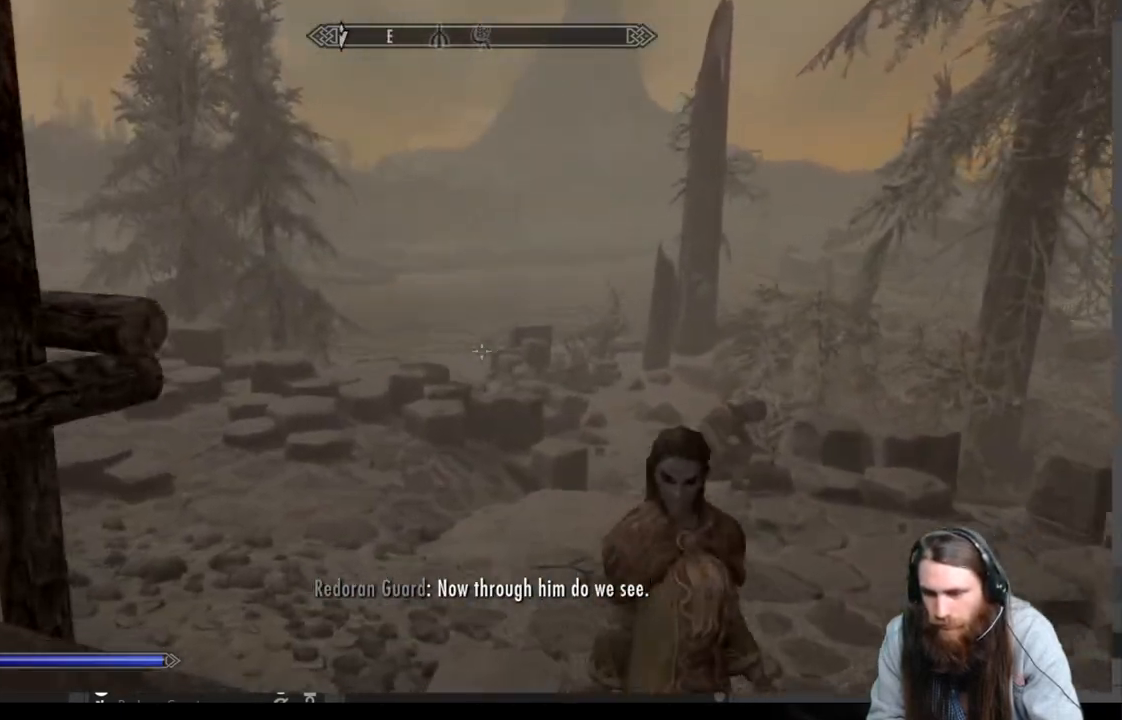
{"buttons": [], "left_stick": "up-right", "right_stick": "left", "events": [[100, "right_stick", "left"], [200, "left_stick", "up-right"]]}
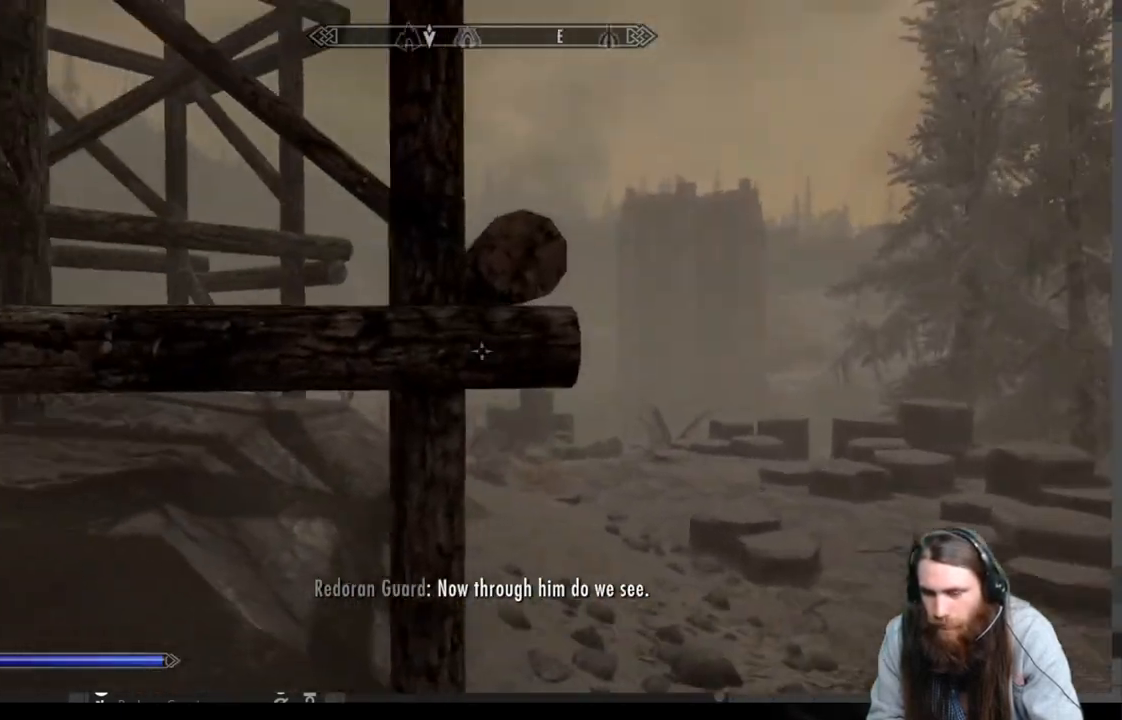
{"buttons": [], "left_stick": "down-right", "right_stick": "left", "events": [[83, "right_stick", "center"], [183, "right_stick", "left"], [233, "left_stick", "down-right"]]}
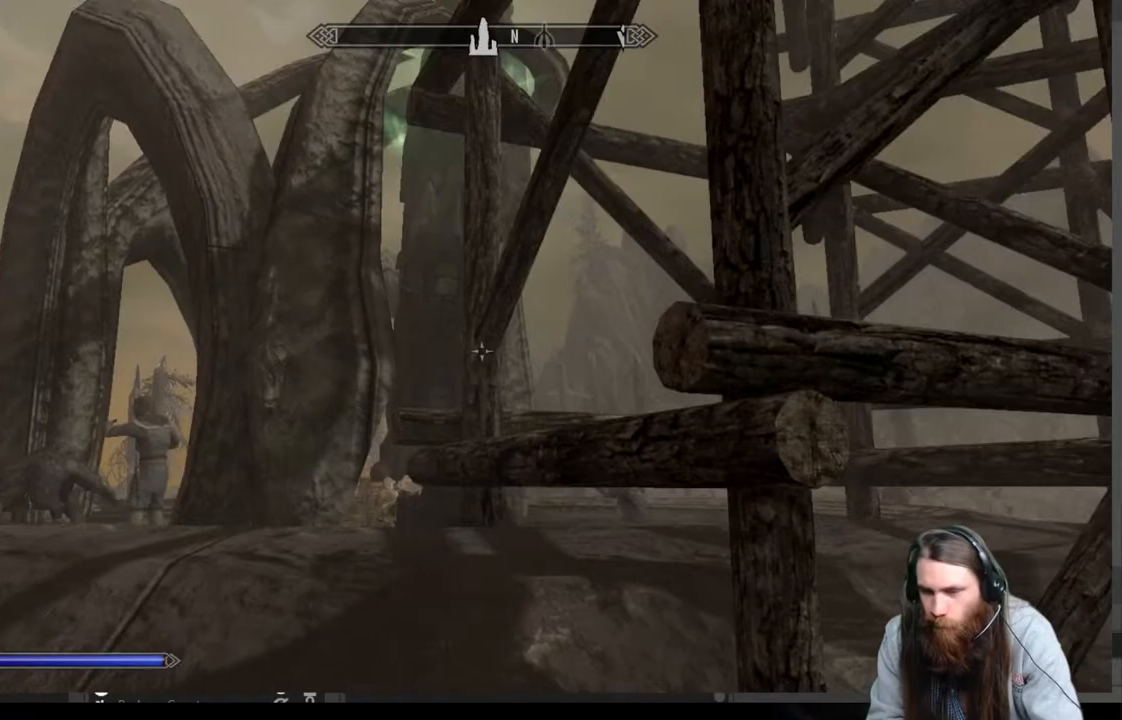
{"buttons": ["DPAD_DOWN"], "left_stick": "center", "right_stick": "center", "events": [[33, "right_stick", "center"], [250, "B", "down"], [250, "left_stick", "center"], [383, "B", "up"], [500, "DPAD_DOWN", "down"]]}
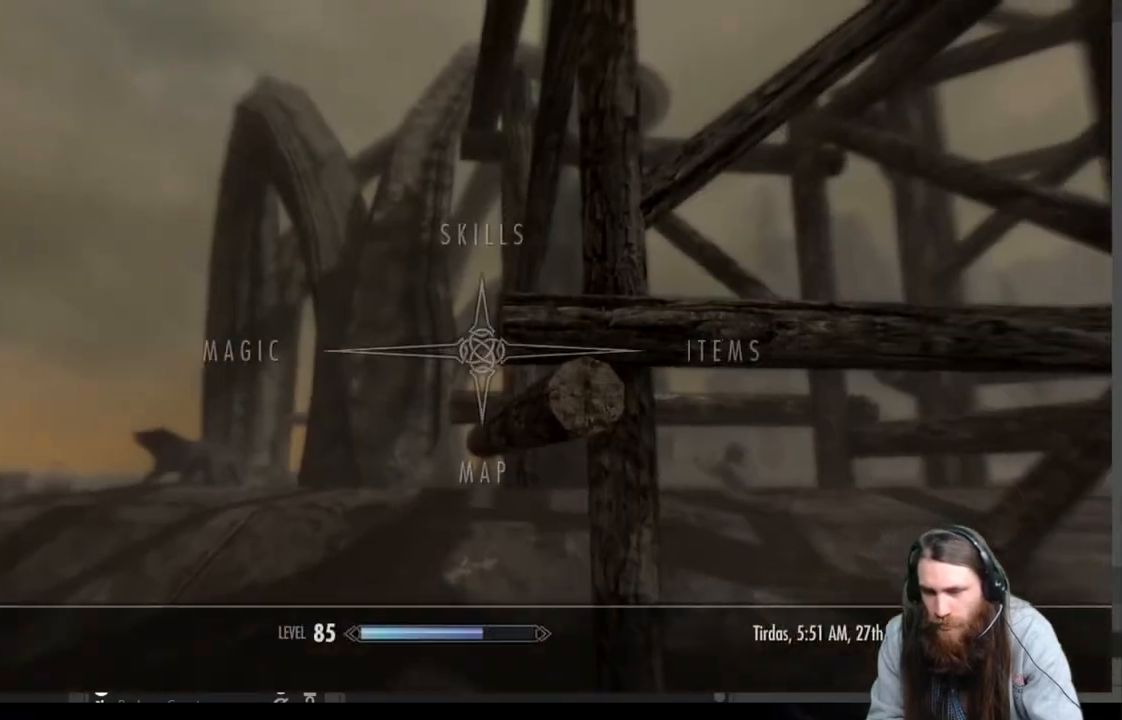
{"buttons": [], "left_stick": "center", "right_stick": "center", "events": [[117, "DPAD_DOWN", "up"], [133, "A", "down"], [267, "A", "up"]]}
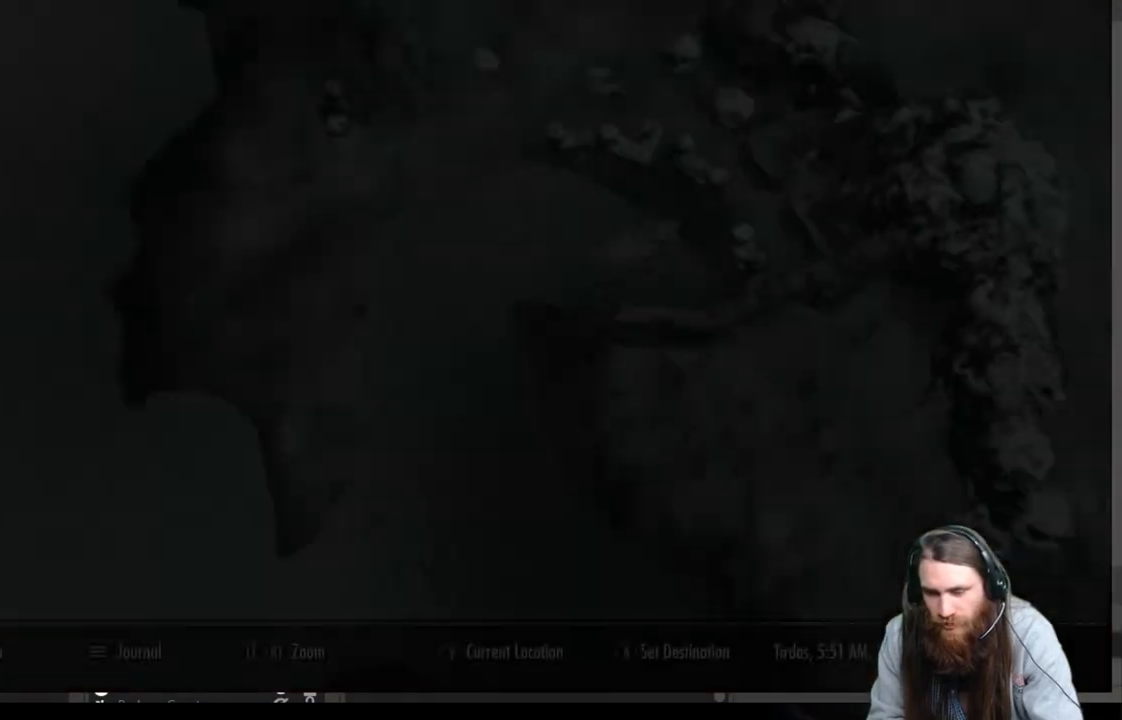
{"buttons": [], "left_stick": "center", "right_stick": "center", "events": []}
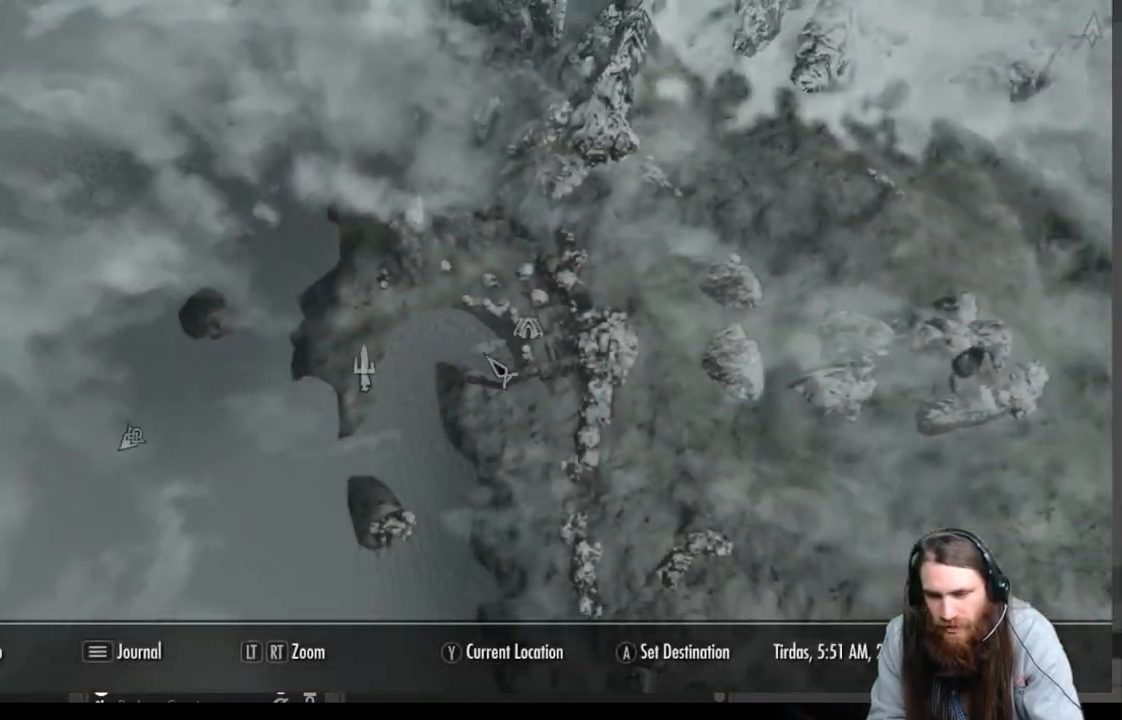
{"buttons": [], "left_stick": "left", "right_stick": "center", "events": [[417, "left_stick", "left"]]}
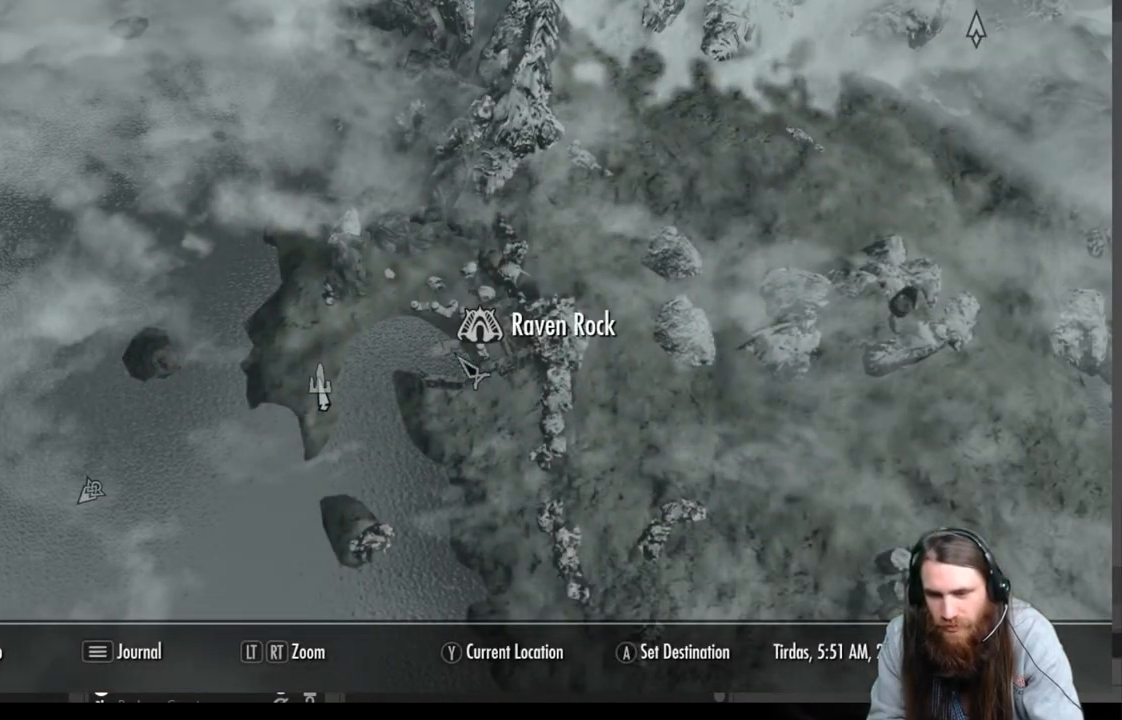
{"buttons": [], "left_stick": "center", "right_stick": "center", "events": [[200, "left_stick", "center"], [233, "X", "down"], [417, "X", "up"]]}
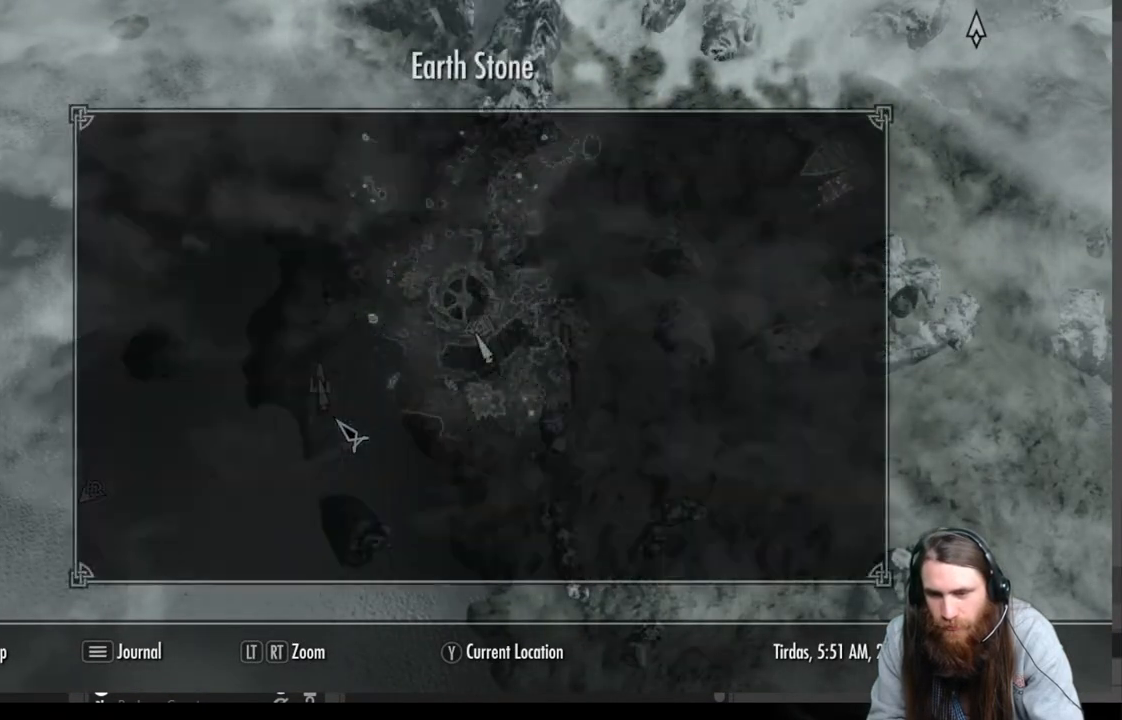
{"buttons": [], "left_stick": "up-right", "right_stick": "center", "events": [[400, "left_stick", "up-right"]]}